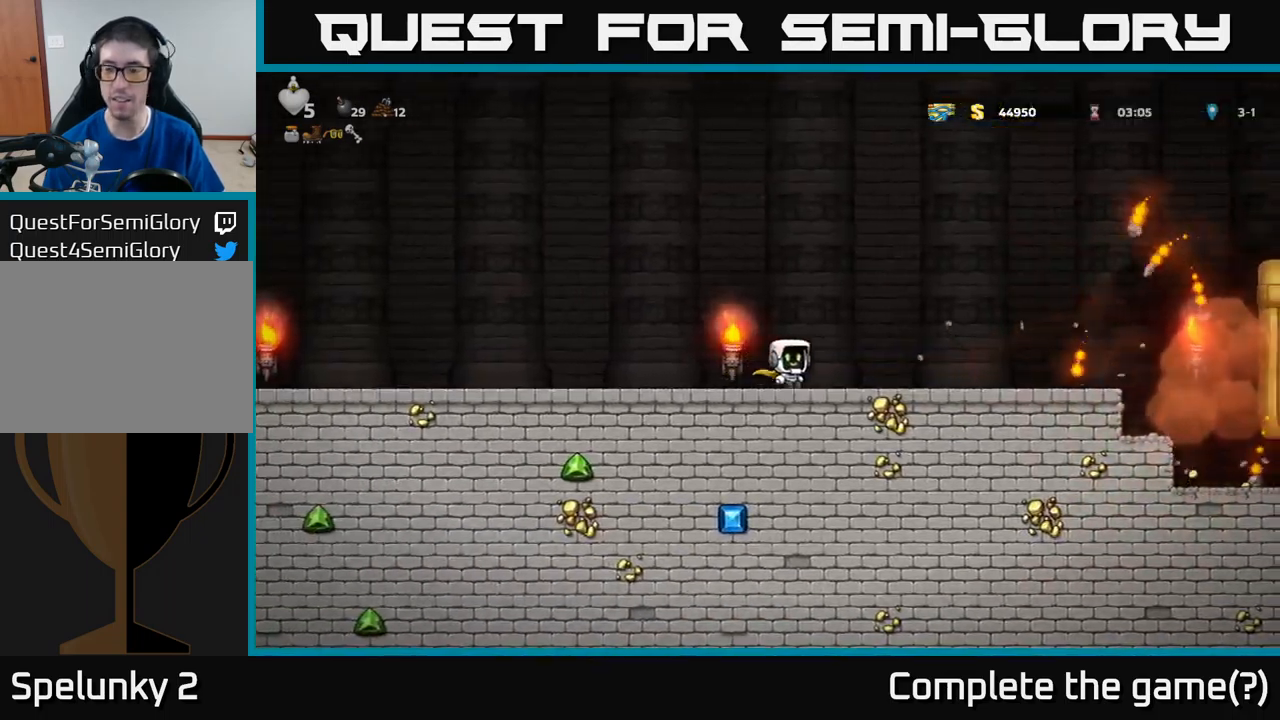
Gameplay with a controller (Xbox layout); each line is a JSON object with the inputs held at the frame after it. "events" lists button and stick changes between this image and that frame as [ms after this image, input, new state], when the widget could be followed in between. Not read: right_stick.
{"buttons": ["DPAD_RIGHT"], "left_stick": "center", "events": [[250, "DPAD_RIGHT", "down"]]}
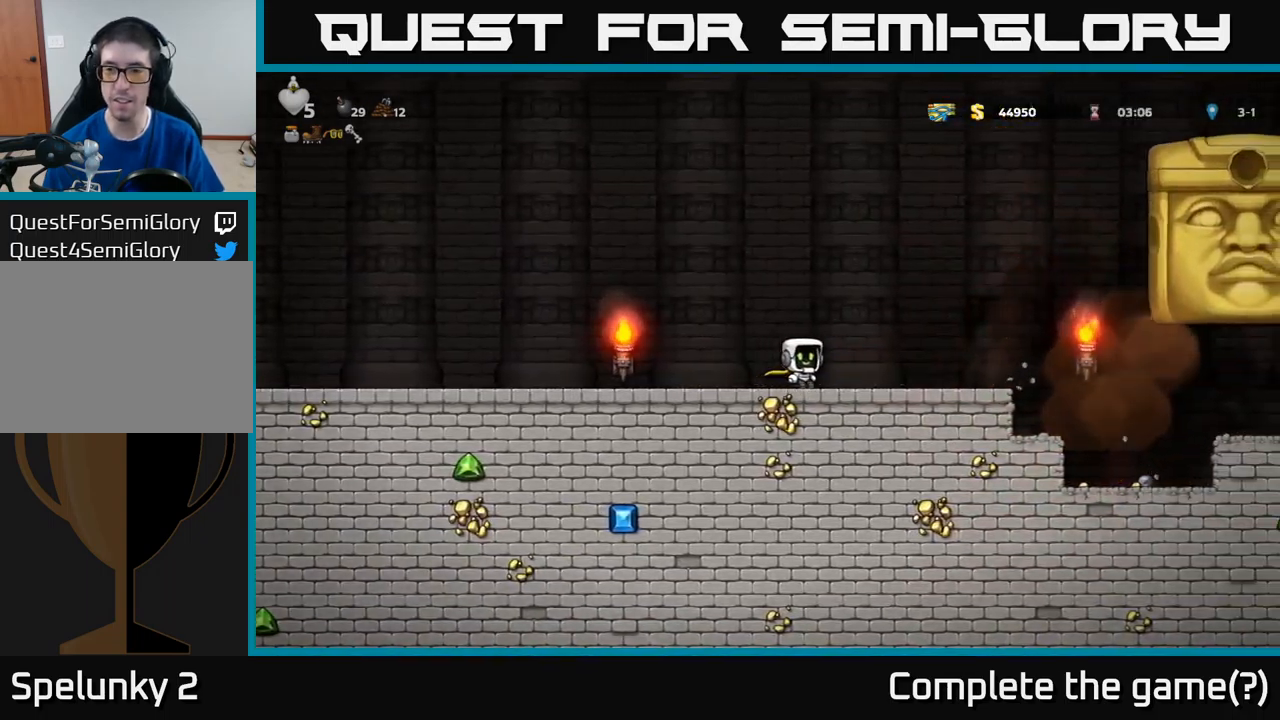
{"buttons": ["DPAD_RIGHT"], "left_stick": "center", "events": []}
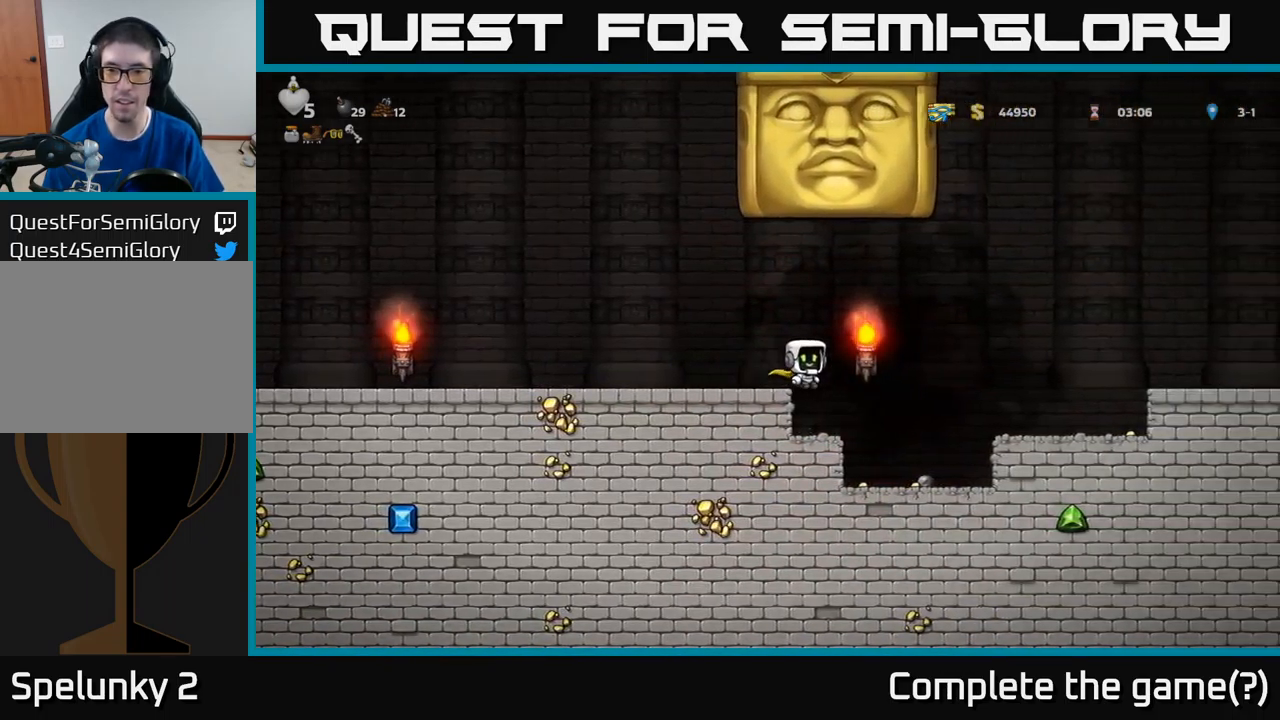
{"buttons": ["X", "DPAD_DOWN", "DPAD_RIGHT"], "left_stick": "center", "events": [[267, "DPAD_DOWN", "down"], [283, "DPAD_RIGHT", "up"], [317, "DPAD_LEFT", "down"], [467, "DPAD_LEFT", "up"], [500, "DPAD_RIGHT", "down"], [500, "X", "down"]]}
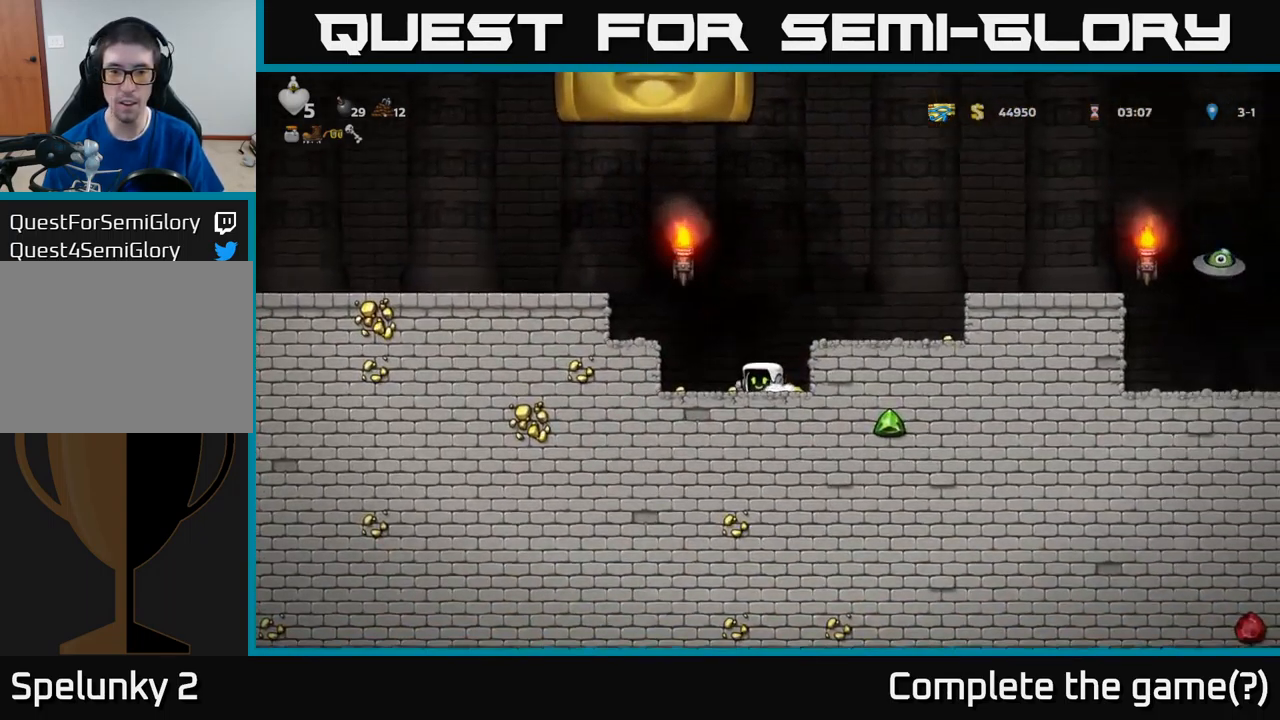
{"buttons": [], "left_stick": "center", "events": [[17, "DPAD_DOWN", "up"], [83, "X", "up"], [367, "DPAD_RIGHT", "up"]]}
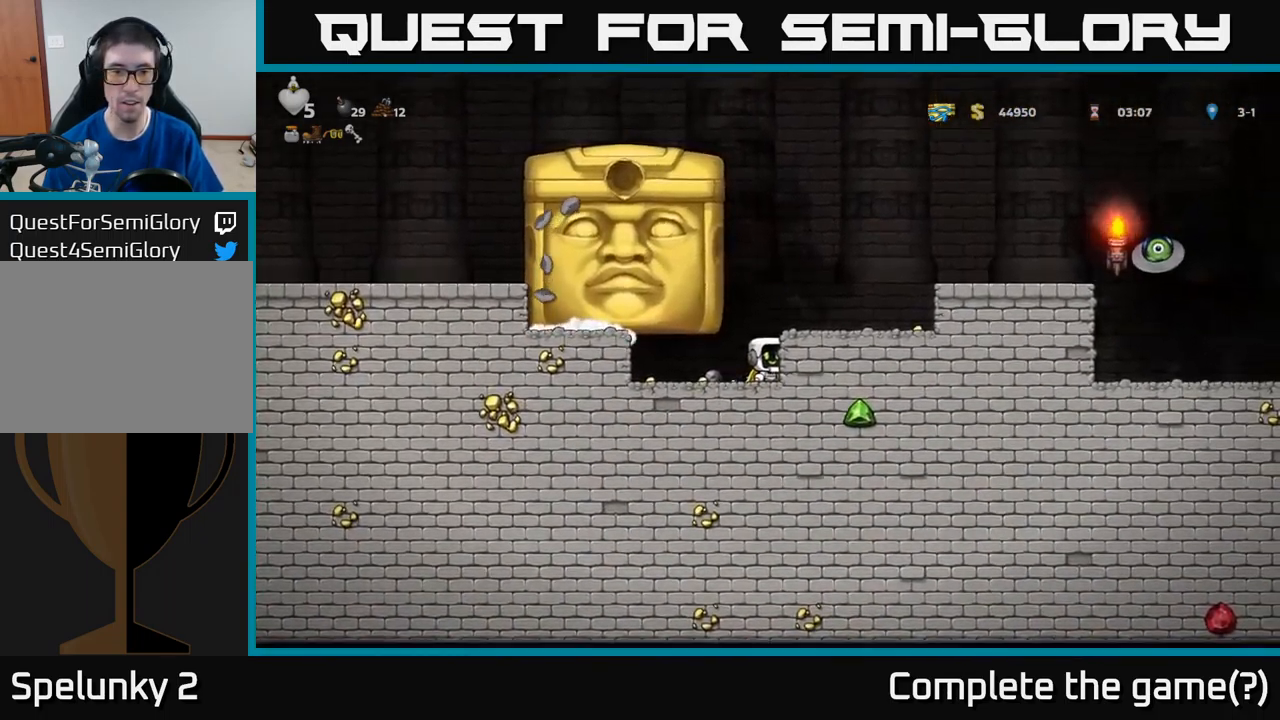
{"buttons": ["A", "DPAD_RIGHT"], "left_stick": "center", "events": [[17, "DPAD_LEFT", "down"], [183, "DPAD_DOWN", "down"], [183, "DPAD_LEFT", "up"], [217, "DPAD_RIGHT", "down"], [233, "X", "down"], [267, "DPAD_DOWN", "up"], [300, "X", "up"], [417, "A", "down"]]}
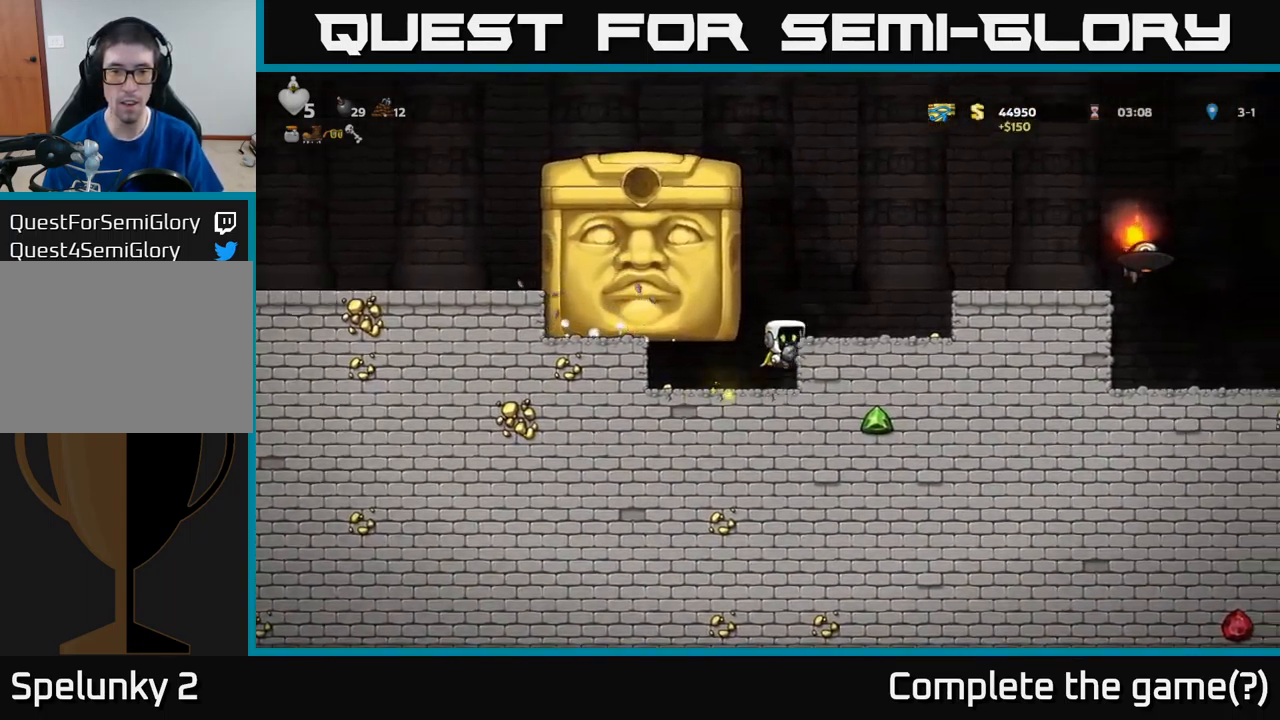
{"buttons": ["DPAD_RIGHT"], "left_stick": "center", "events": [[67, "A", "up"], [200, "DPAD_RIGHT", "up"], [383, "A", "down"], [417, "DPAD_RIGHT", "down"], [467, "A", "up"]]}
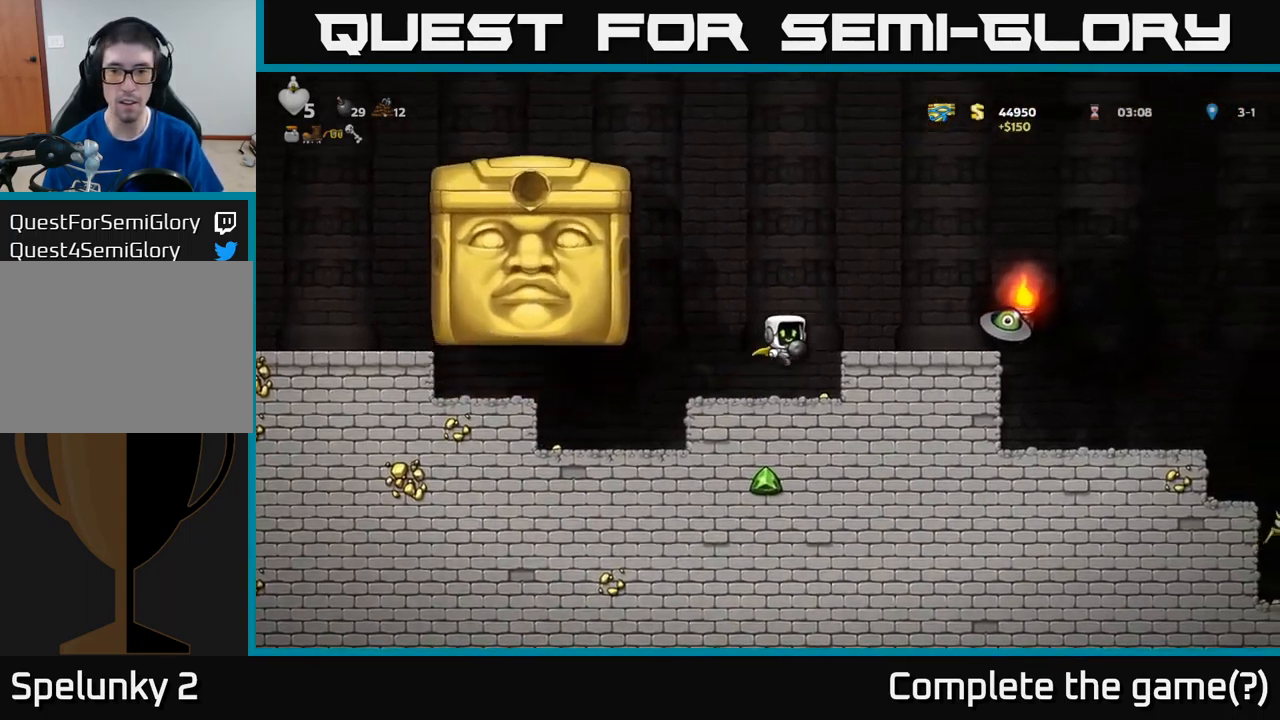
{"buttons": ["A", "DPAD_RIGHT"], "left_stick": "center", "events": [[17, "X", "down"], [133, "X", "up"], [250, "DPAD_RIGHT", "up"], [300, "A", "down"], [334, "DPAD_RIGHT", "down"]]}
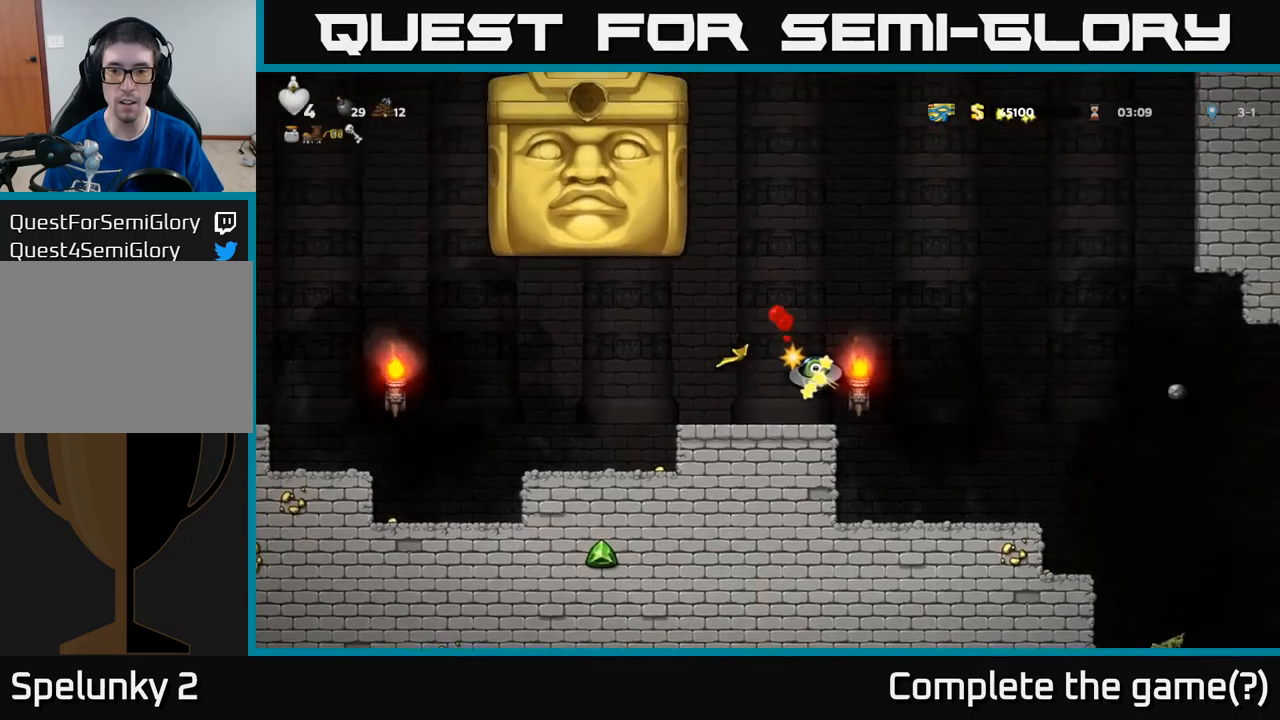
{"buttons": ["A", "X", "DPAD_RIGHT"], "left_stick": "center", "events": [[250, "A", "up"], [267, "DPAD_RIGHT", "up"], [300, "DPAD_LEFT", "down"], [384, "A", "down"], [417, "X", "down"], [450, "DPAD_LEFT", "up"], [467, "DPAD_DOWN", "down"], [467, "DPAD_RIGHT", "down"], [484, "DPAD_DOWN", "up"]]}
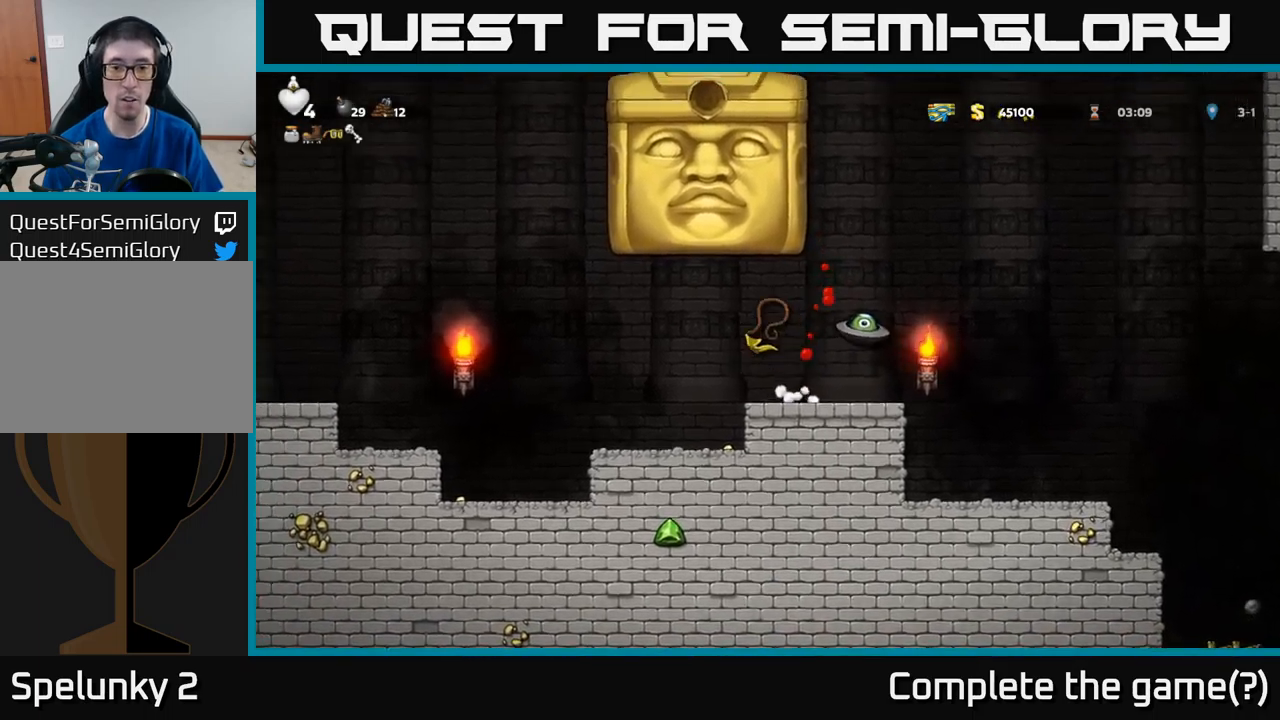
{"buttons": ["DPAD_RIGHT"], "left_stick": "center", "events": [[50, "DPAD_UP", "down"], [67, "X", "up"], [84, "DPAD_UP", "up"], [150, "X", "down"], [267, "X", "up"], [334, "X", "down"], [450, "X", "up"], [484, "A", "up"]]}
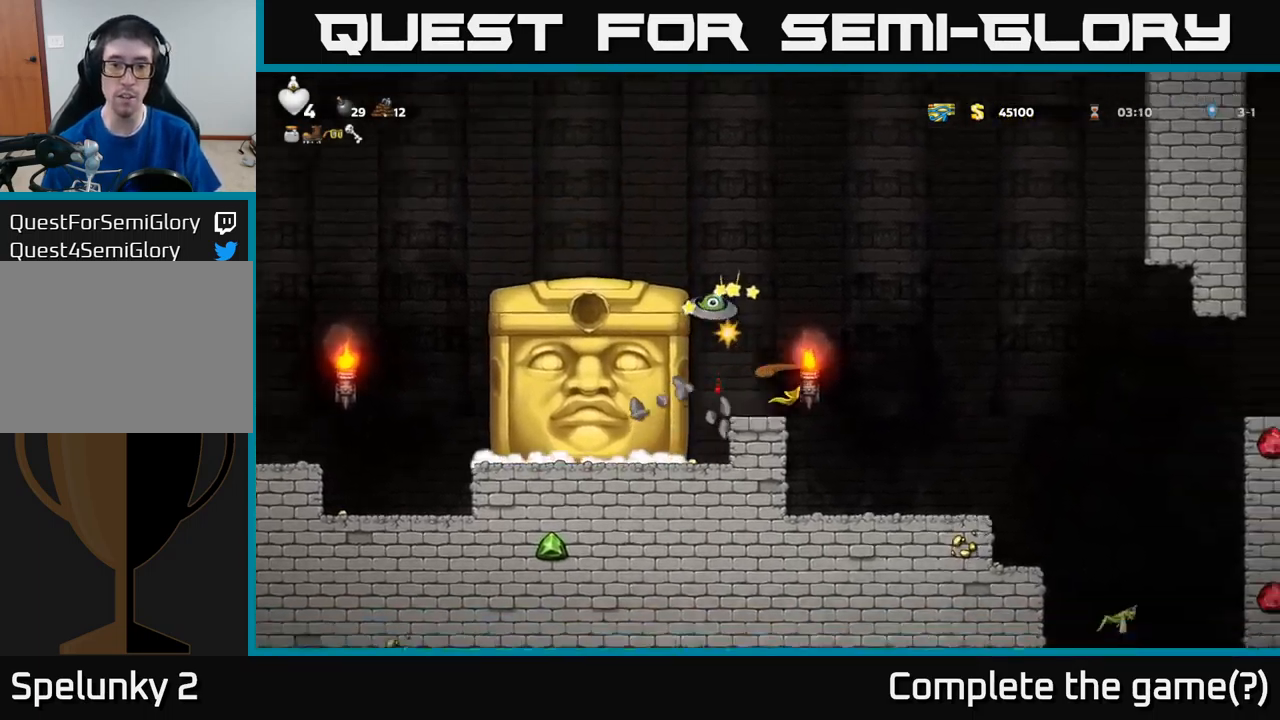
{"buttons": ["DPAD_RIGHT"], "left_stick": "center", "events": [[267, "DPAD_RIGHT", "up"], [450, "DPAD_RIGHT", "down"]]}
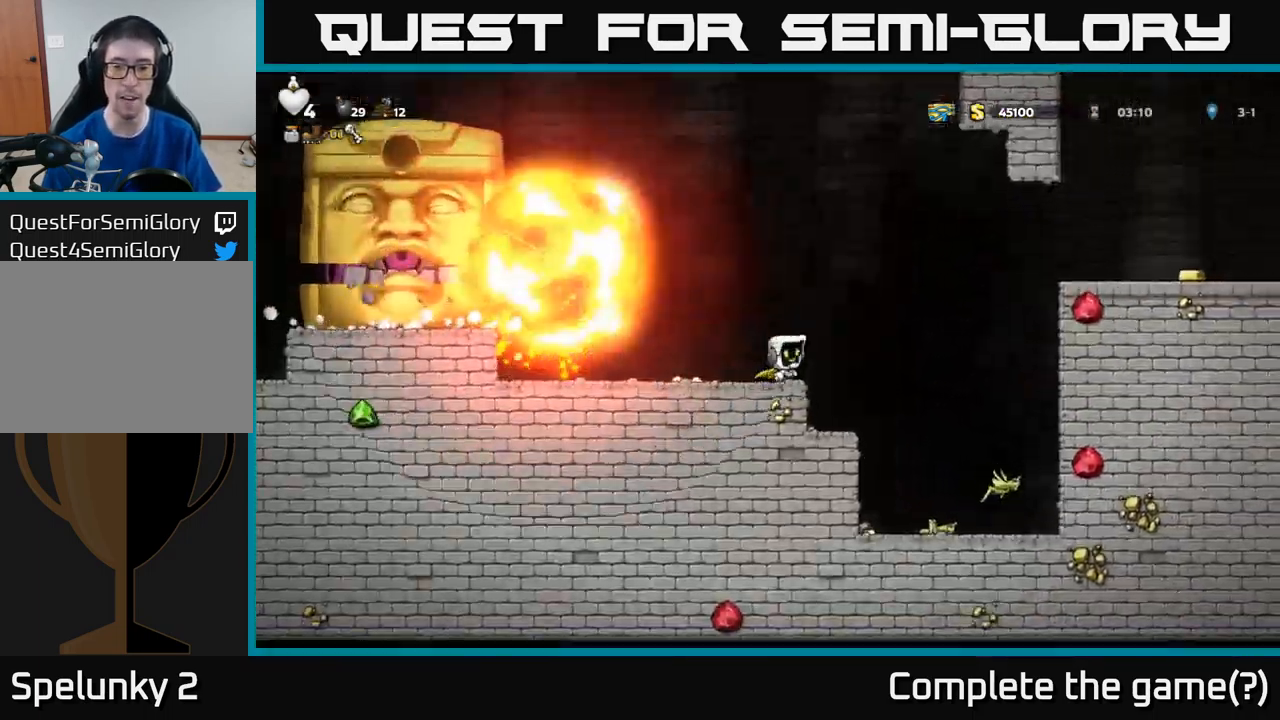
{"buttons": ["A", "DPAD_RIGHT"], "left_stick": "center", "events": [[17, "A", "down"], [367, "A", "up"], [417, "A", "down"]]}
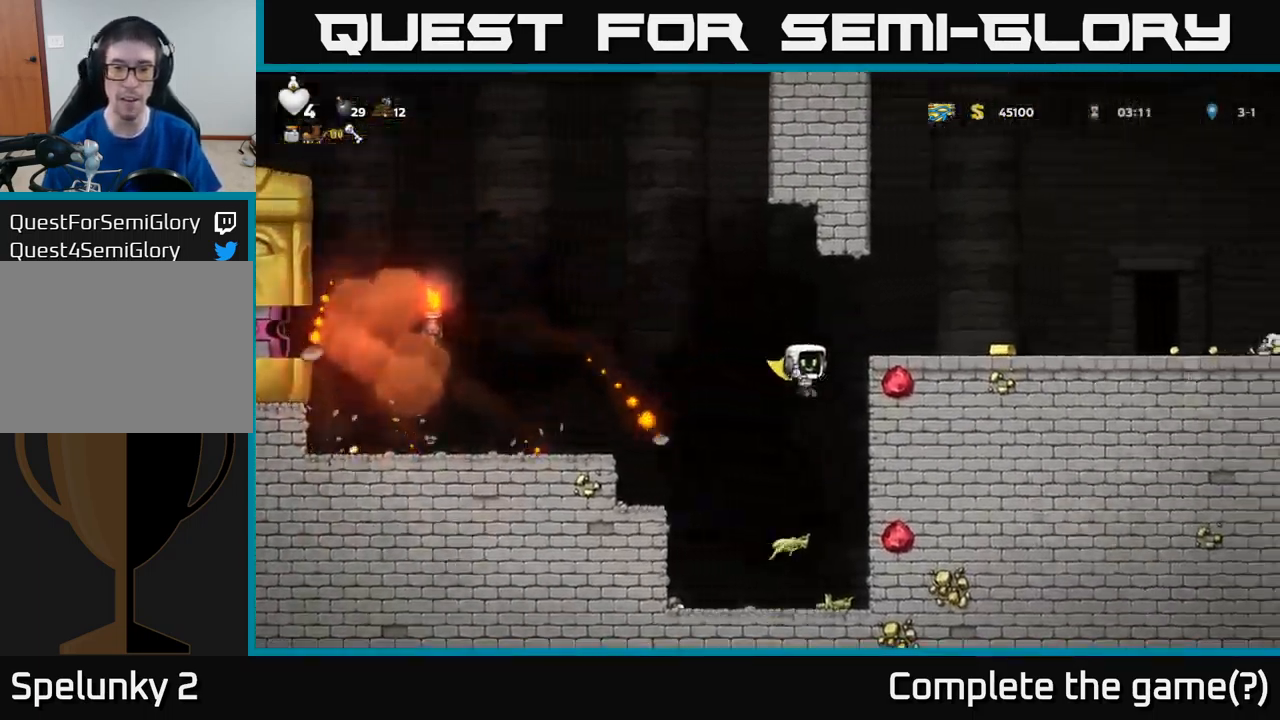
{"buttons": ["A", "DPAD_LEFT"], "left_stick": "center", "events": [[300, "DPAD_RIGHT", "up"], [334, "DPAD_LEFT", "down"]]}
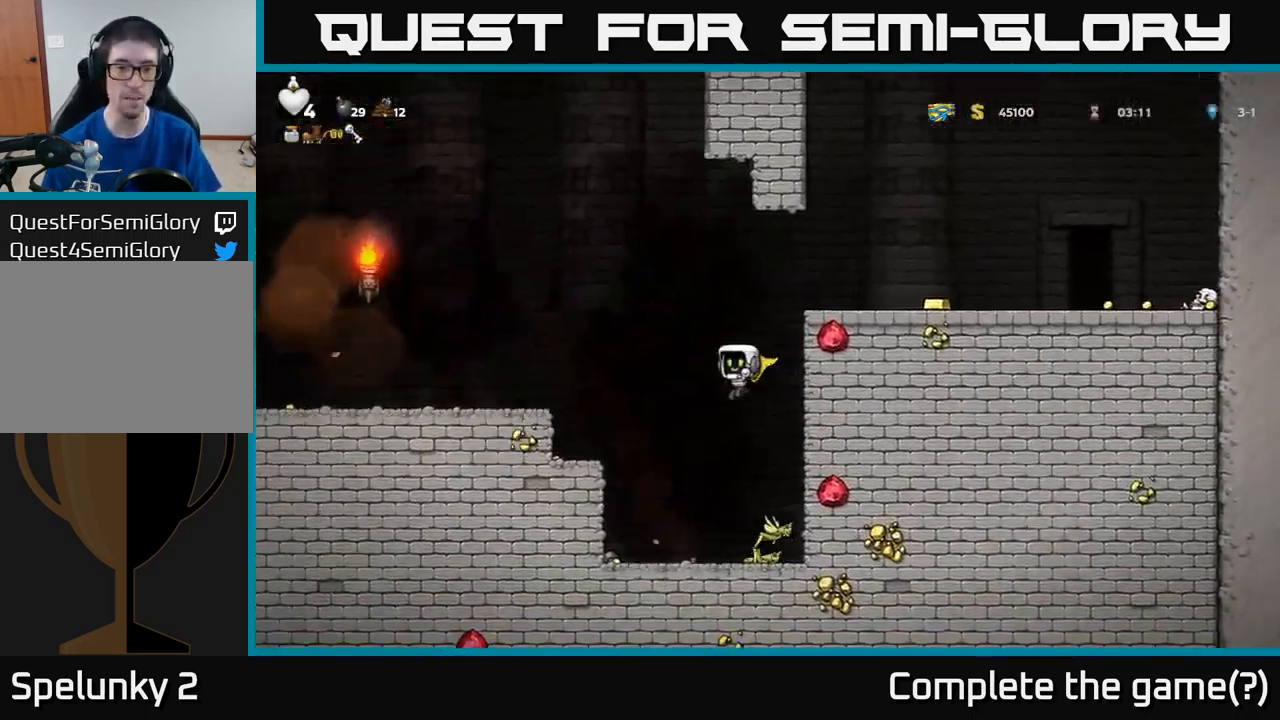
{"buttons": [], "left_stick": "center", "events": [[167, "A", "up"], [334, "DPAD_LEFT", "up"], [334, "DPAD_UP", "down"], [400, "R1", "down"], [500, "DPAD_UP", "up"], [500, "R1", "up"]]}
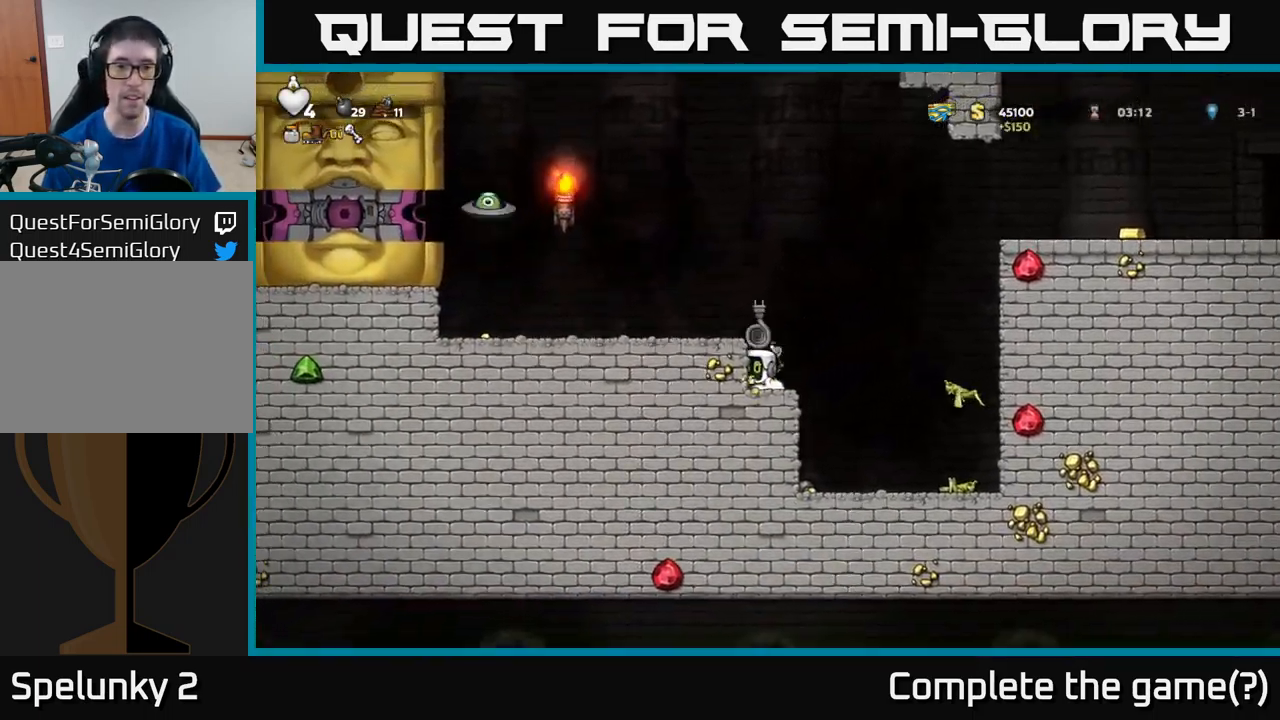
{"buttons": [], "left_stick": "center", "events": []}
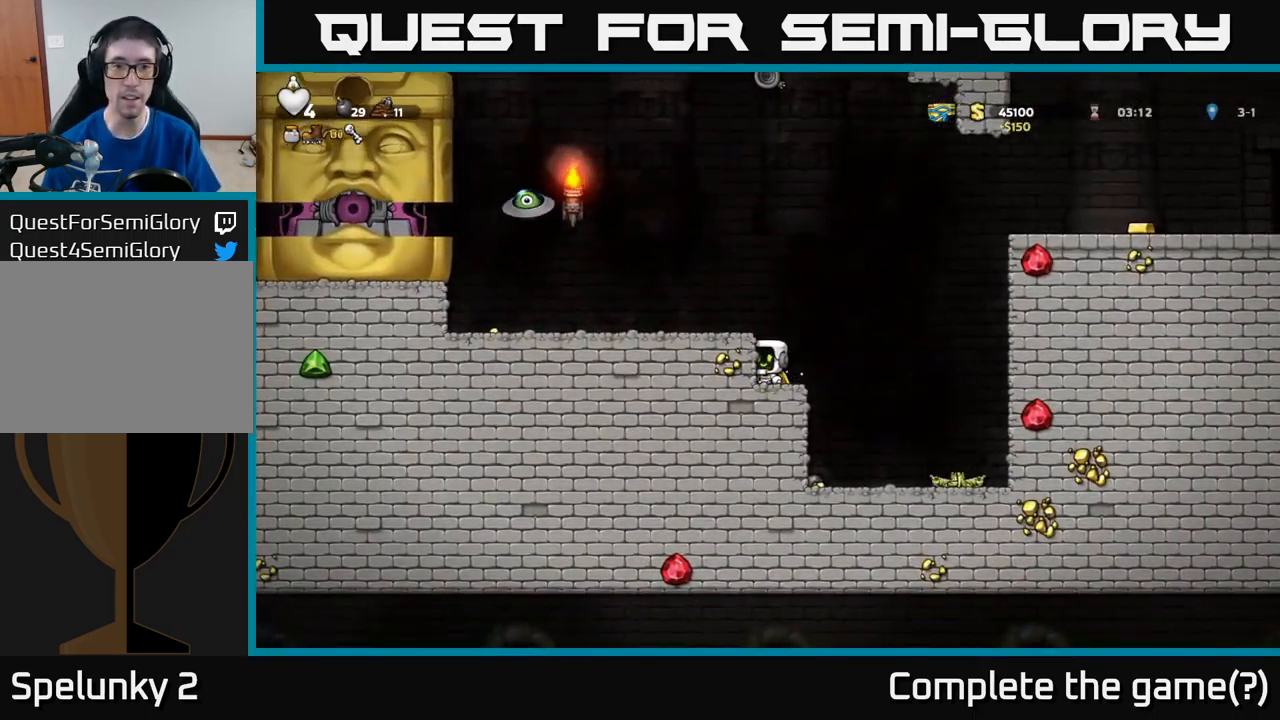
{"buttons": ["DPAD_UP"], "left_stick": "center", "events": [[100, "A", "down"], [284, "DPAD_UP", "down"], [450, "A", "up"]]}
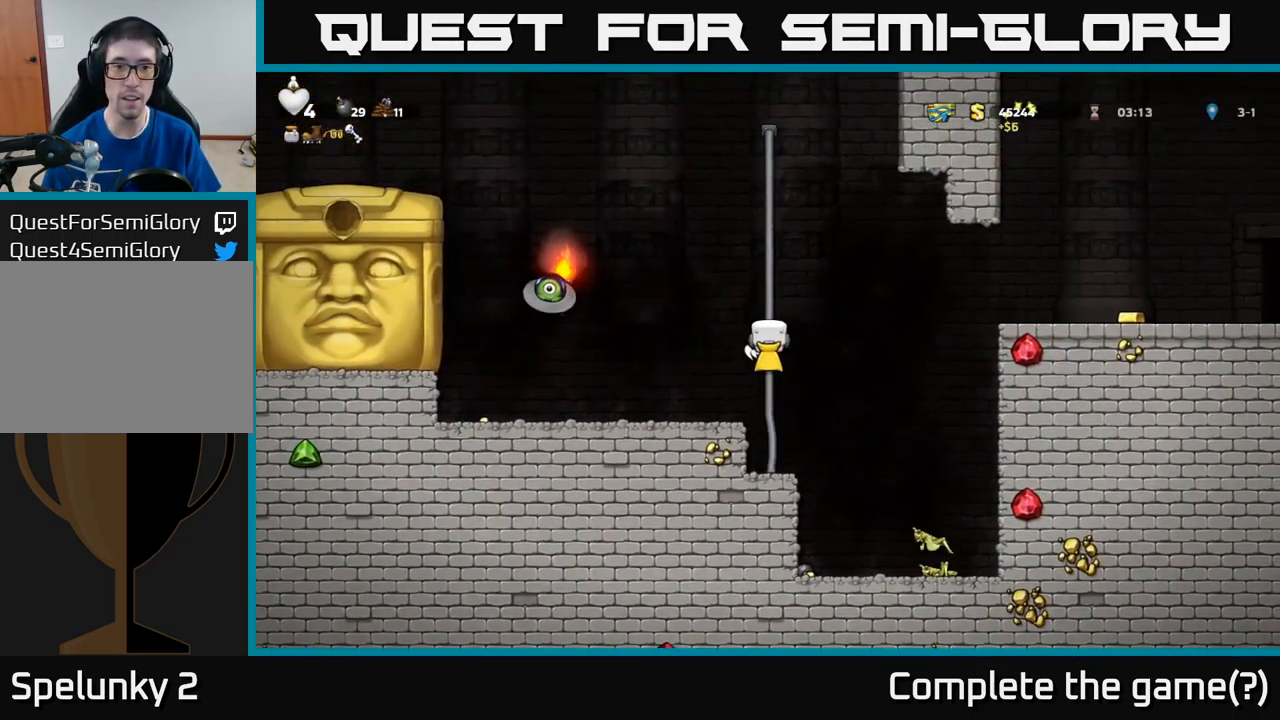
{"buttons": ["DPAD_UP"], "left_stick": "center", "events": [[117, "A", "down"], [267, "A", "up"]]}
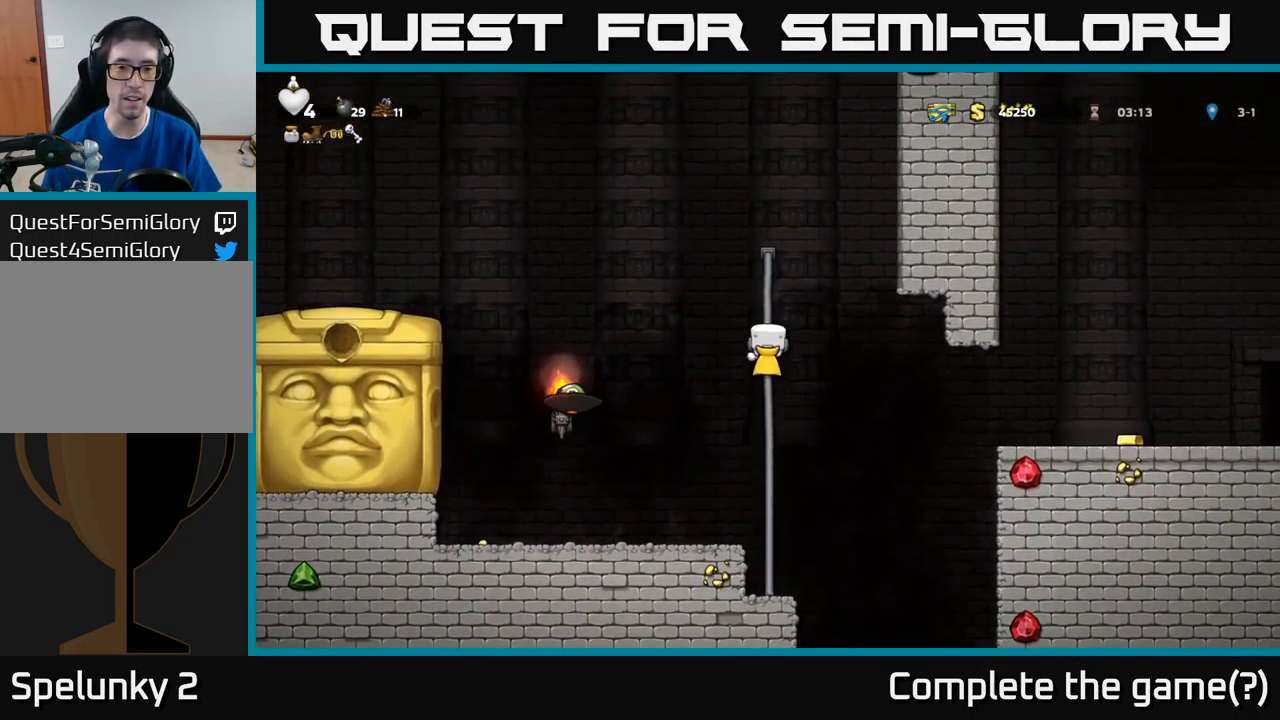
{"buttons": [], "left_stick": "center", "events": [[401, "DPAD_UP", "up"]]}
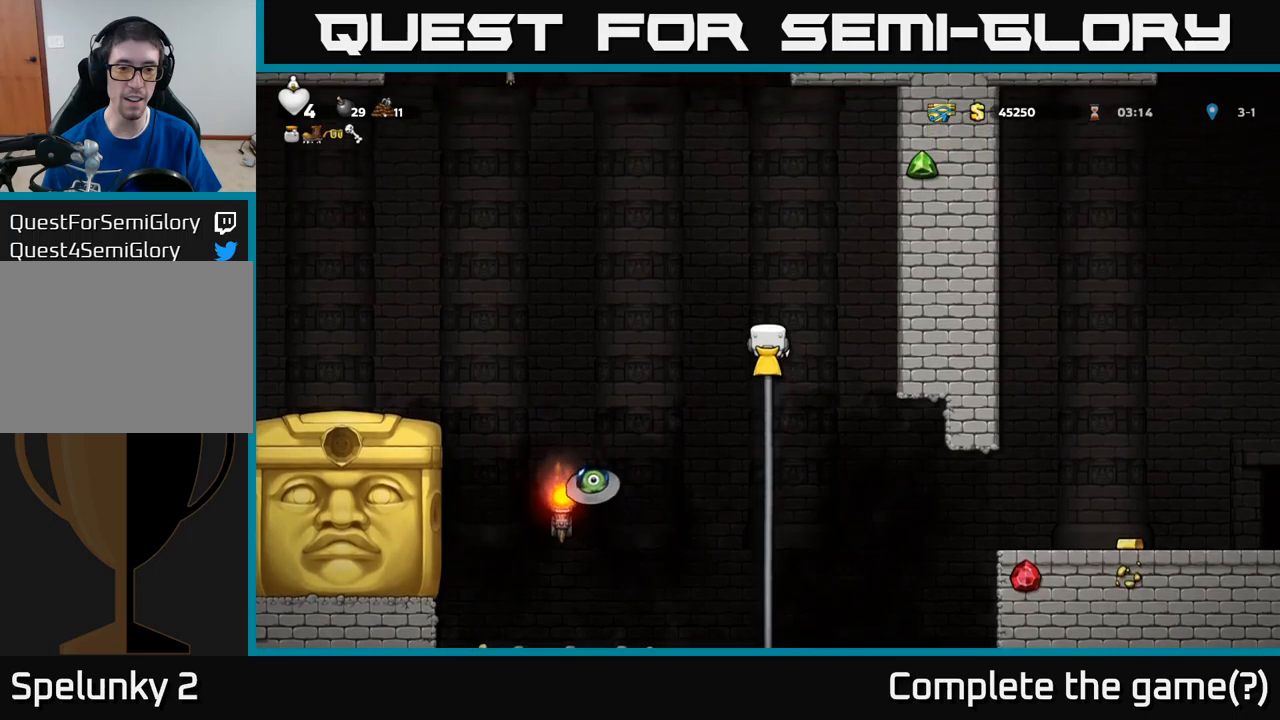
{"buttons": [], "left_stick": "center", "events": []}
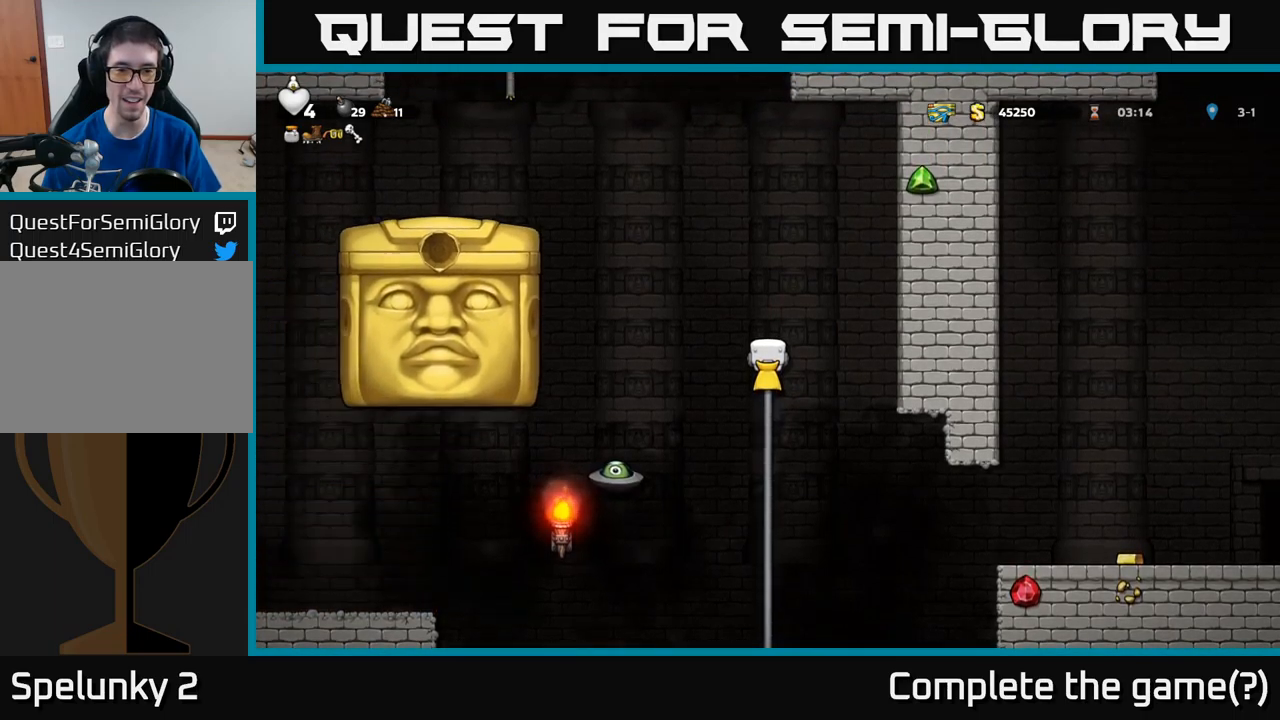
{"buttons": ["A", "DPAD_LEFT"], "left_stick": "center", "events": [[83, "DPAD_RIGHT", "down"], [100, "A", "down"], [350, "DPAD_UP", "down"], [367, "DPAD_RIGHT", "up"], [400, "A", "up"], [400, "DPAD_LEFT", "down"], [450, "A", "down"], [450, "DPAD_UP", "up"]]}
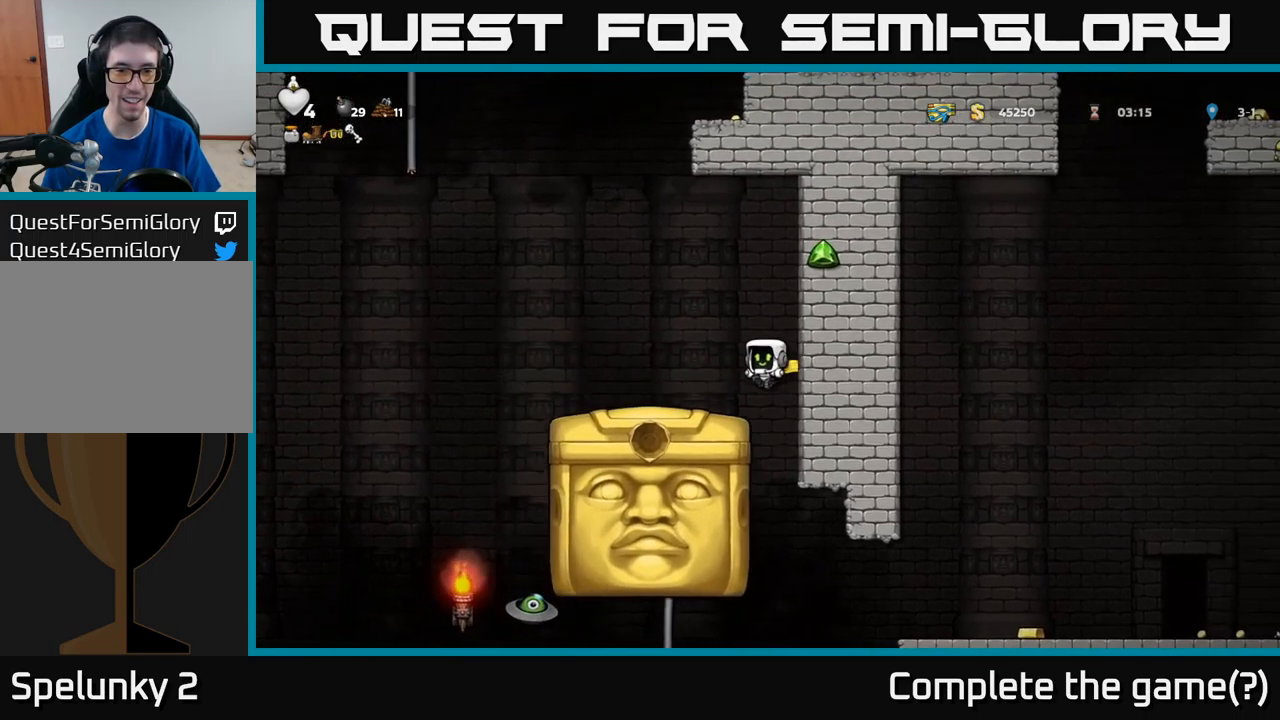
{"buttons": ["A"], "left_stick": "center", "events": [[383, "DPAD_LEFT", "up"]]}
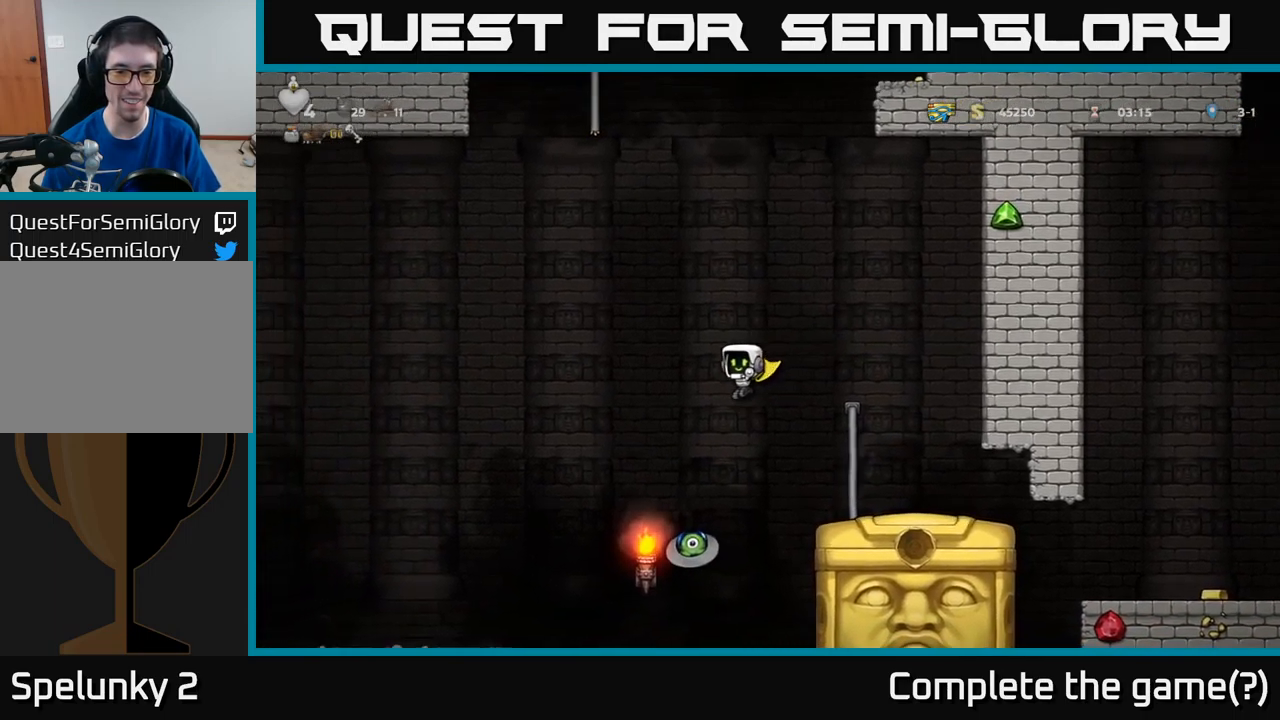
{"buttons": ["DPAD_LEFT"], "left_stick": "center", "events": [[50, "DPAD_LEFT", "down"], [167, "DPAD_LEFT", "up"], [200, "A", "up"], [483, "DPAD_LEFT", "down"]]}
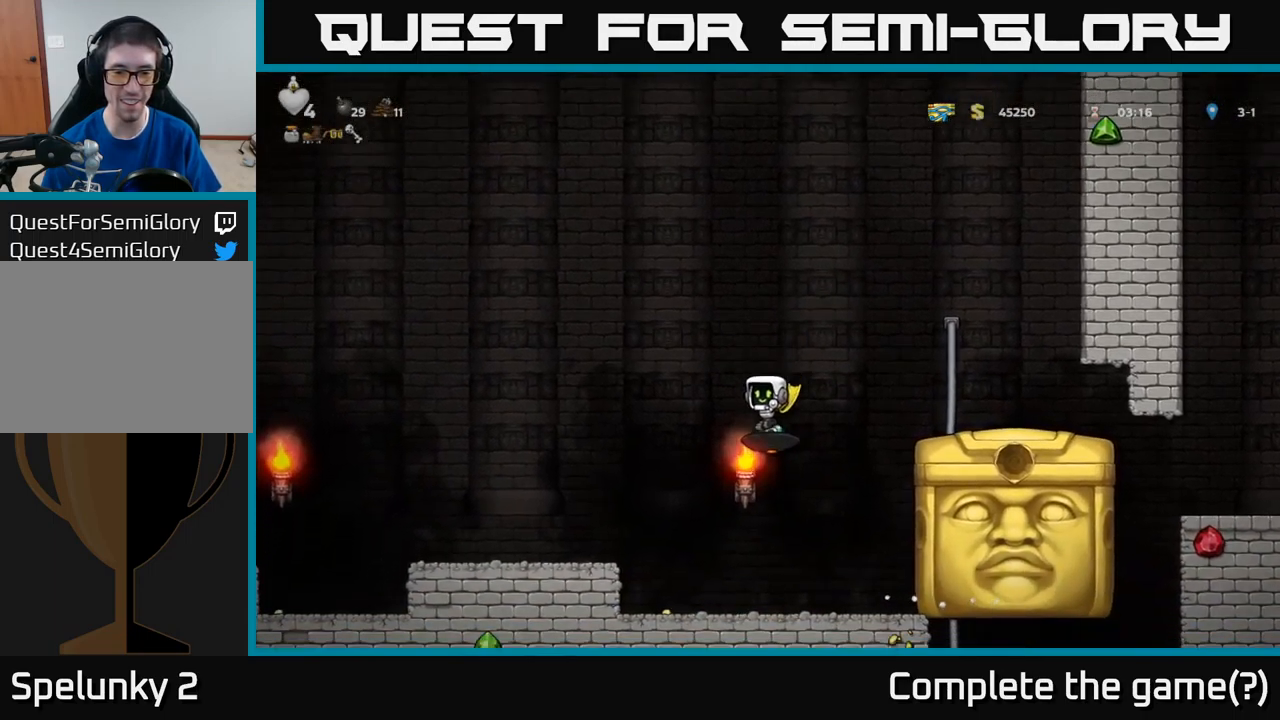
{"buttons": ["DPAD_LEFT"], "left_stick": "center", "events": []}
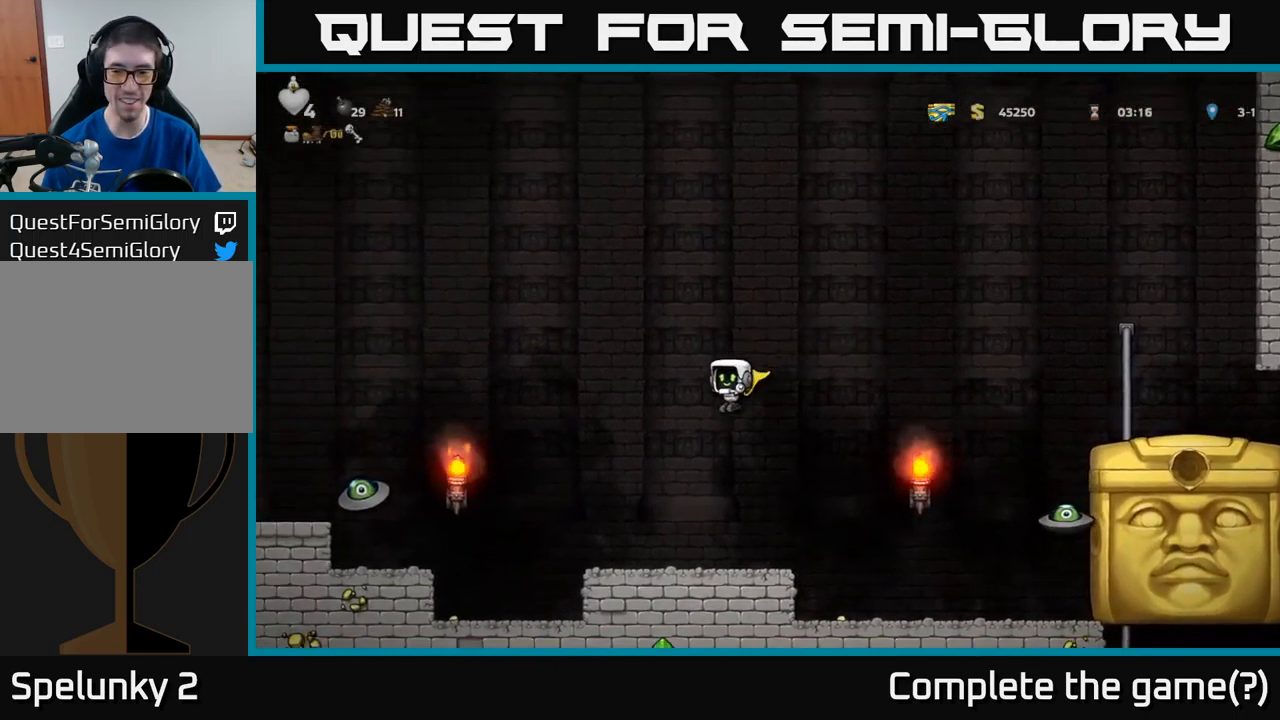
{"buttons": [], "left_stick": "center", "events": [[33, "DPAD_LEFT", "up"], [217, "DPAD_LEFT", "down"], [350, "DPAD_LEFT", "up"], [367, "DPAD_RIGHT", "down"], [467, "DPAD_RIGHT", "up"]]}
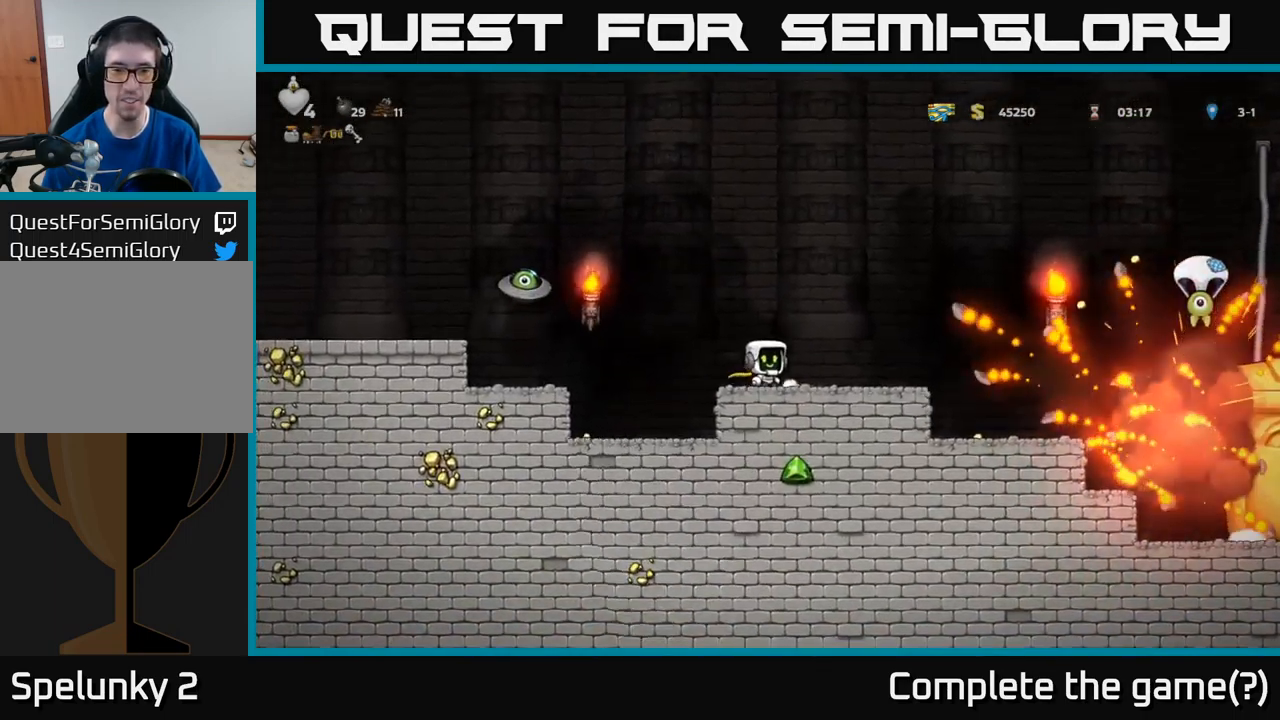
{"buttons": ["A", "X", "DPAD_LEFT"], "left_stick": "center", "events": [[233, "DPAD_LEFT", "down"], [317, "A", "down"], [483, "X", "down"]]}
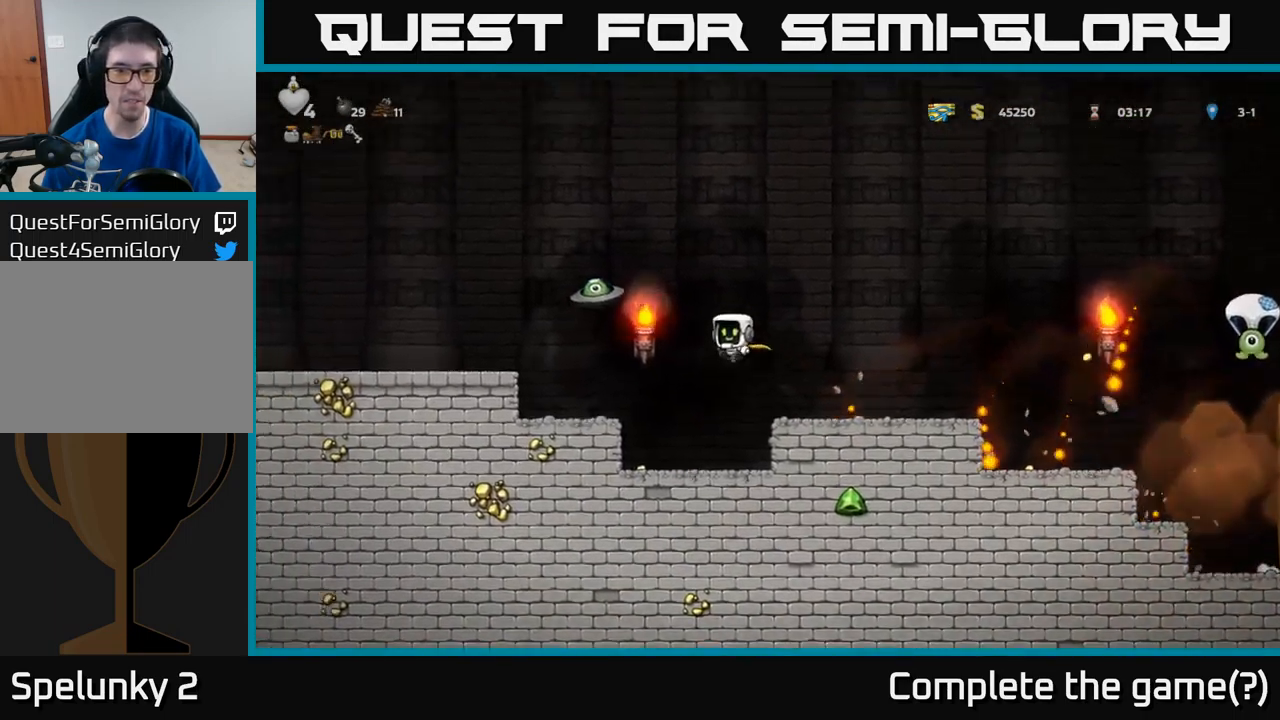
{"buttons": [], "left_stick": "center", "events": [[100, "DPAD_LEFT", "up"], [117, "X", "up"], [183, "A", "up"], [200, "DPAD_RIGHT", "down"], [400, "DPAD_RIGHT", "up"]]}
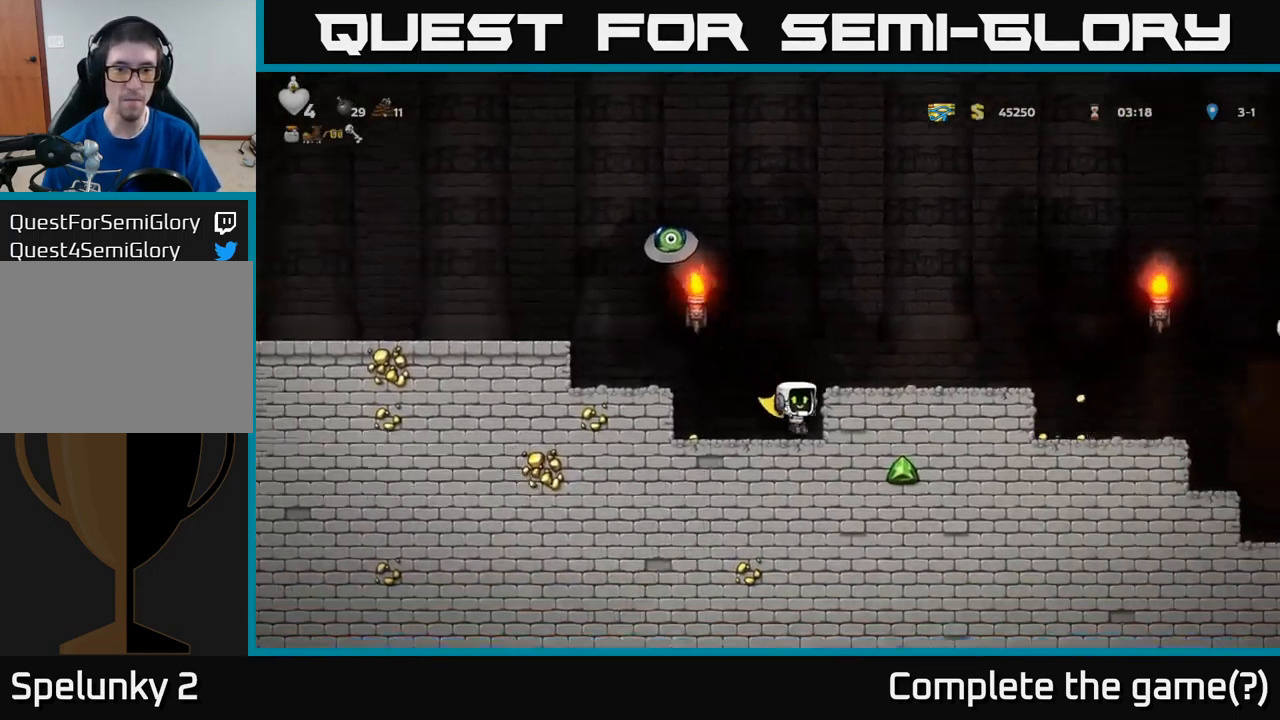
{"buttons": [], "left_stick": "center", "events": [[83, "DPAD_LEFT", "down"], [117, "A", "down"], [300, "A", "up"], [433, "DPAD_LEFT", "up"]]}
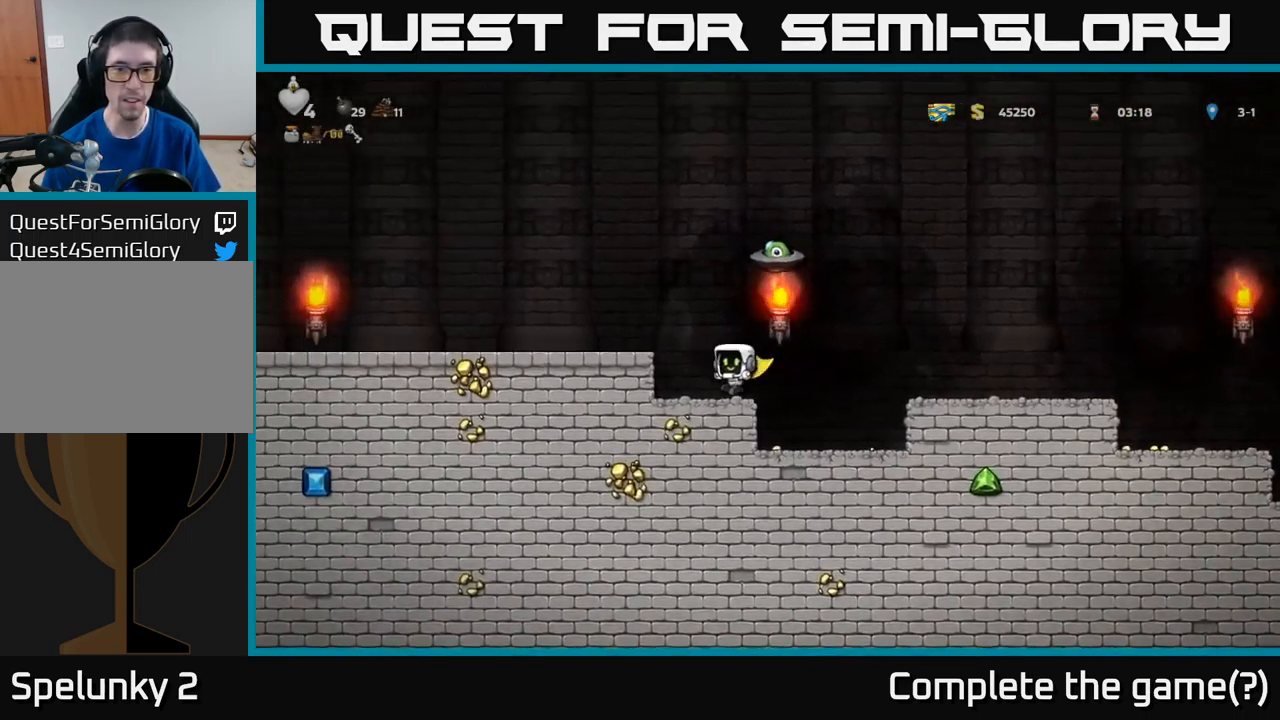
{"buttons": [], "left_stick": "center", "events": [[67, "A", "down"], [83, "DPAD_LEFT", "down"], [233, "A", "up"], [400, "DPAD_LEFT", "up"]]}
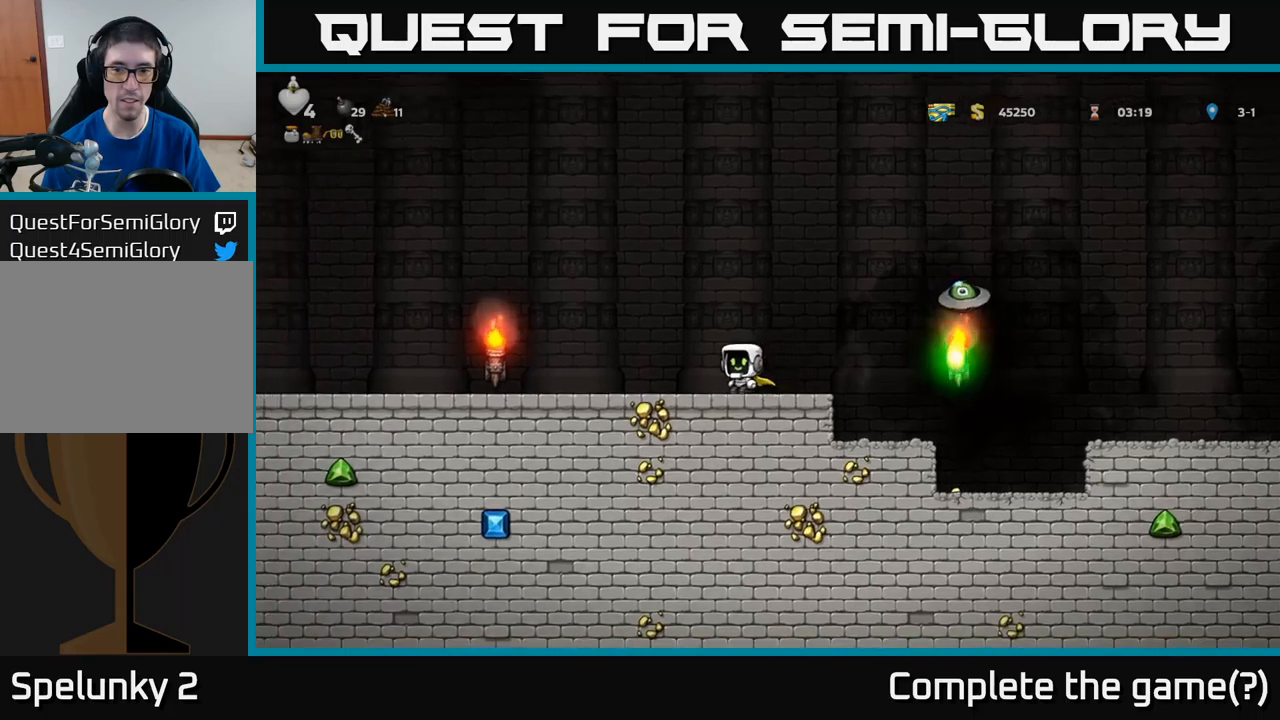
{"buttons": ["A", "X", "DPAD_RIGHT"], "left_stick": "center", "events": [[67, "DPAD_RIGHT", "down"], [250, "A", "down"], [350, "X", "down"]]}